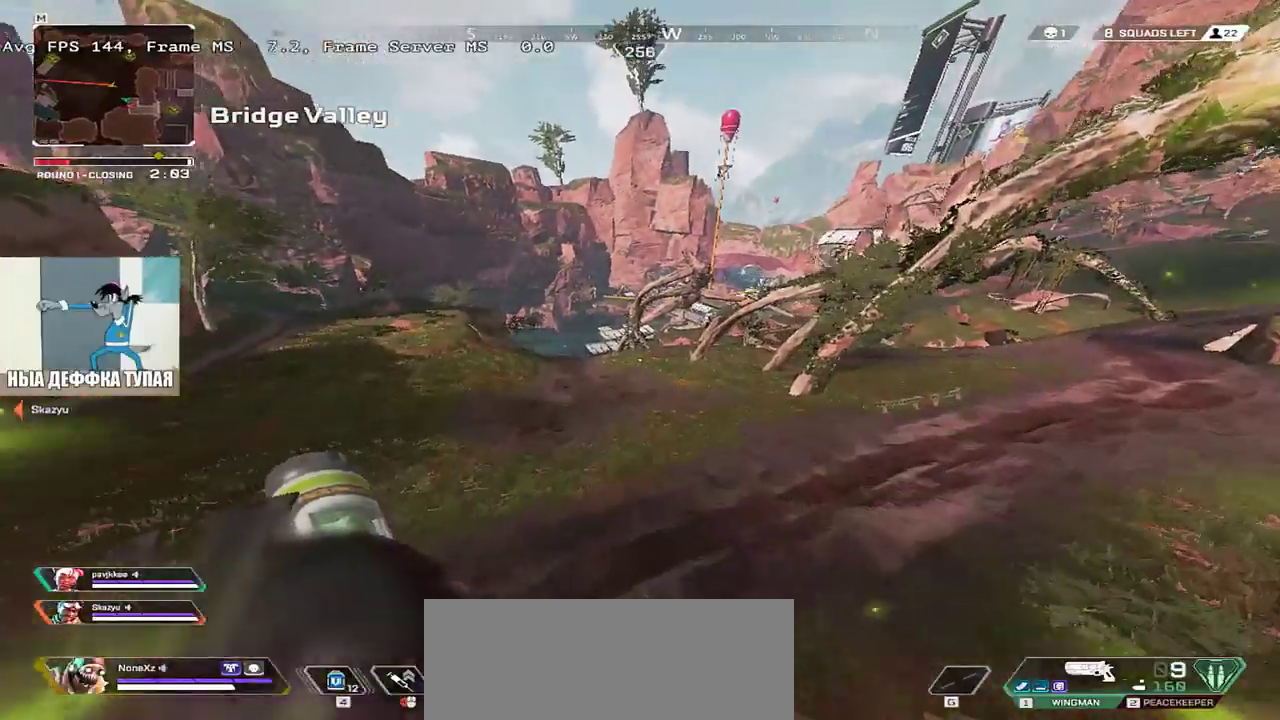
Gameplay with keyboard and mouse; each line is a JSON object with the keys and mouse buttons held at the frame after it. "events" lists presses ("down") and releases ("up") of "1", "2", "3", "4", "5", "a", "alt", "b", "c", "ctrl", "d", "e", "f", "g", "q", "r", "s", "shift", "space", "t", "tab", "v", "w", "x", "z", "mouse_left", "mouse_wheel", "mouse_right", "mouse_mb4" and "mouse_mb5" between this image and that frame as [ms after this image, input, new state], when the widget could be followed in between. "mouse_left", "mouse_wheel", "mouse_right", "mouse_mb4", "mouse_mb5" = the "left", "wheel", "right", "mb4", "mb5" buttons of the "mouse" list. No other keys are recorded. "wheel" means that the mouse wheel is clicked or scrolled. Mouse movement is not recorded.
{"keys": ["w"], "mouse": [], "events": [[67, "ctrl", "up"], [350, "e", "down"], [417, "e", "up"]]}
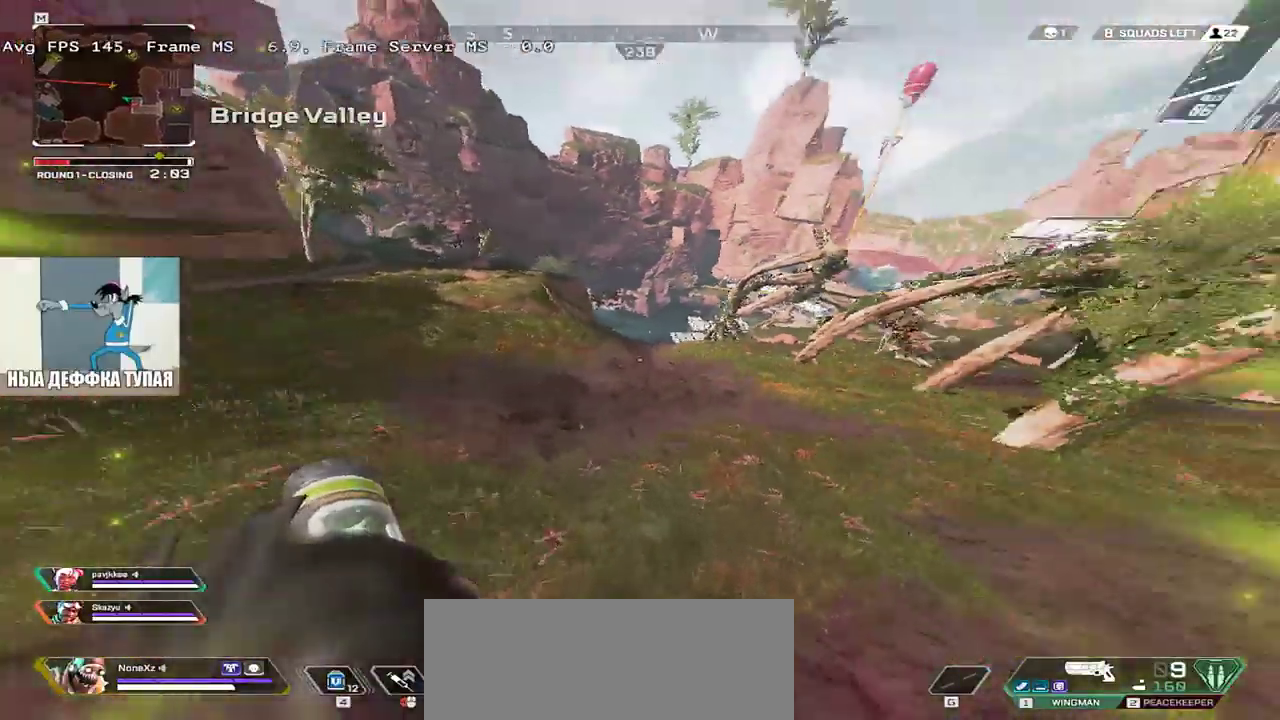
{"keys": ["ctrl", "w"], "mouse": [], "events": [[50, "ctrl", "down"]]}
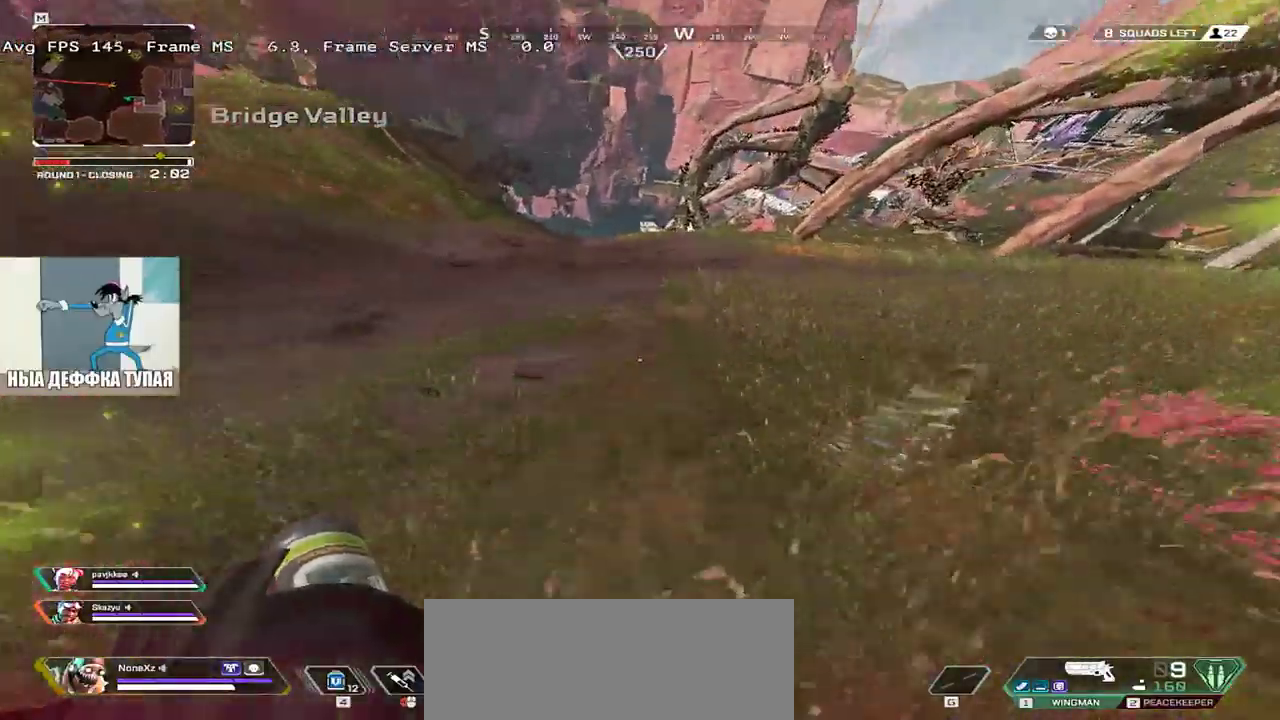
{"keys": ["ctrl", "w"], "mouse": [], "events": []}
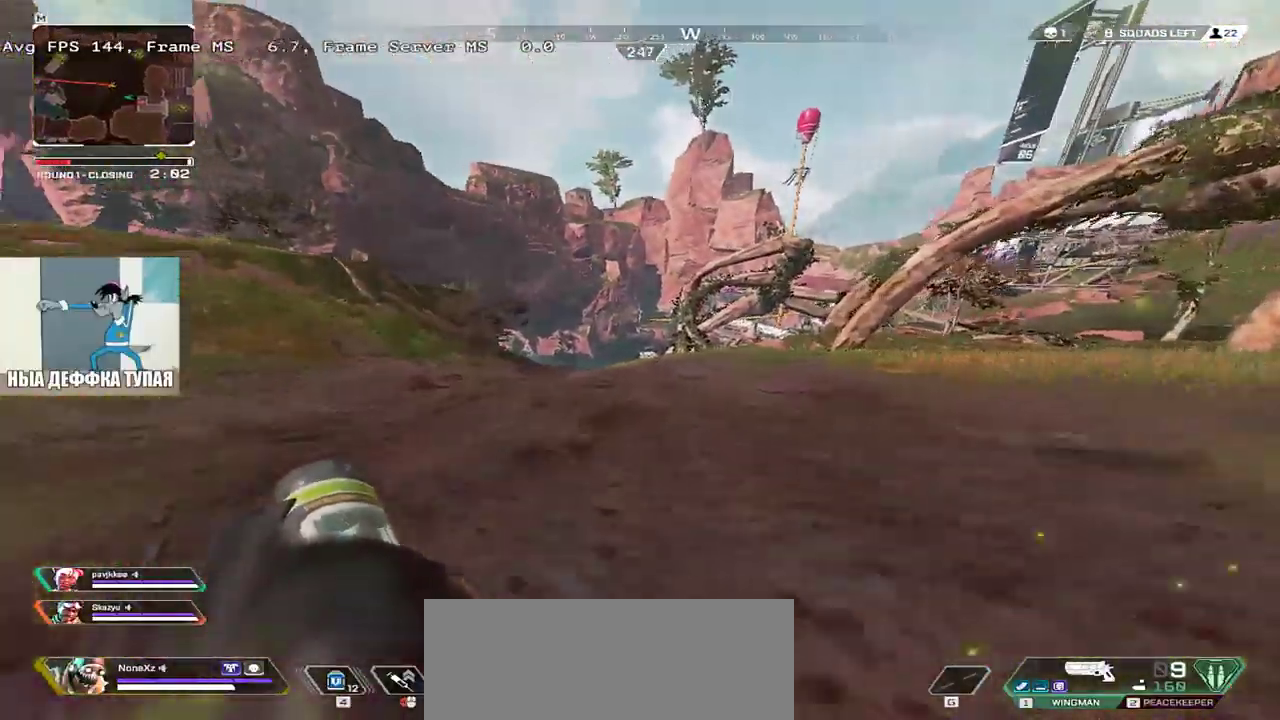
{"keys": ["ctrl", "w"], "mouse": [], "events": []}
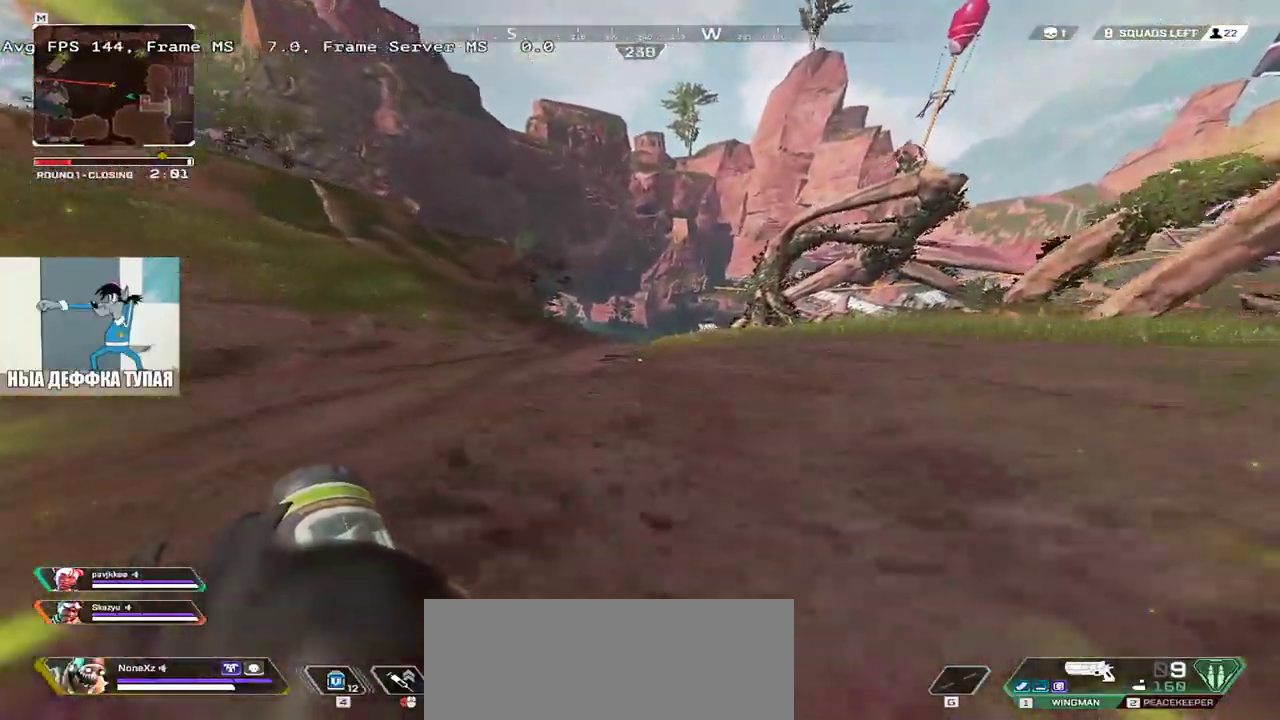
{"keys": ["ctrl", "w"], "mouse": [], "events": []}
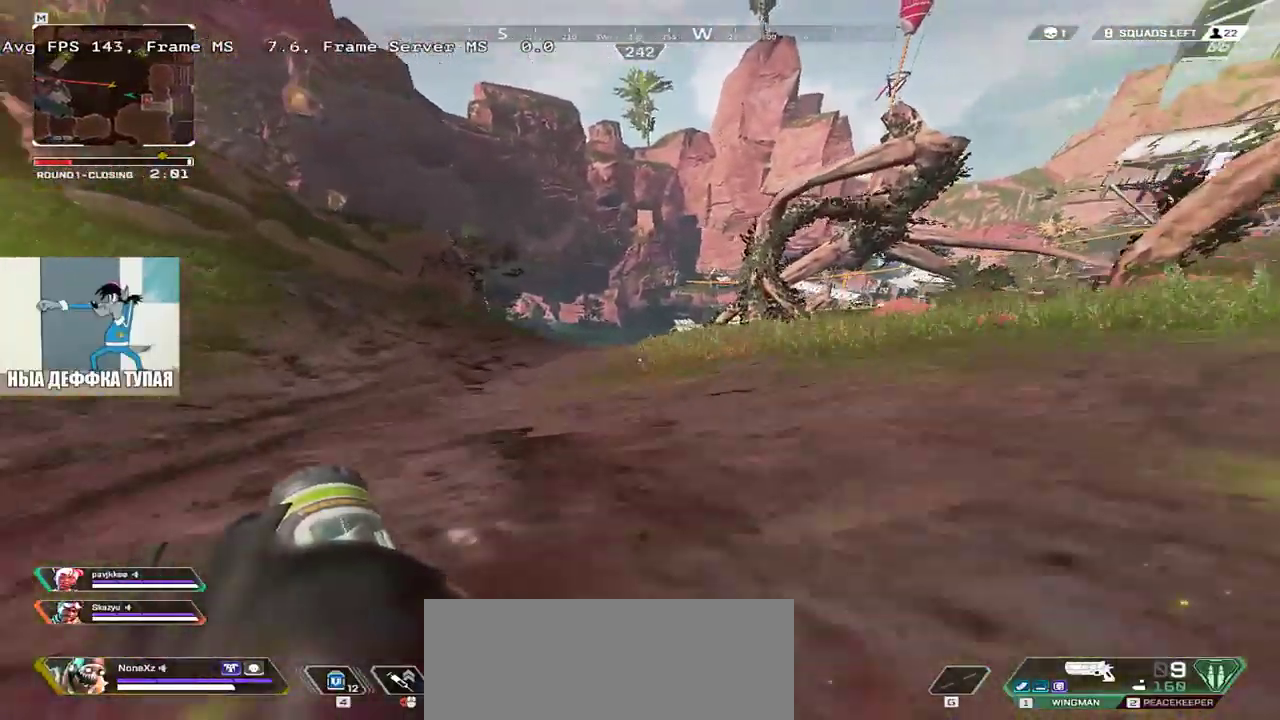
{"keys": ["ctrl", "w"], "mouse": [], "events": []}
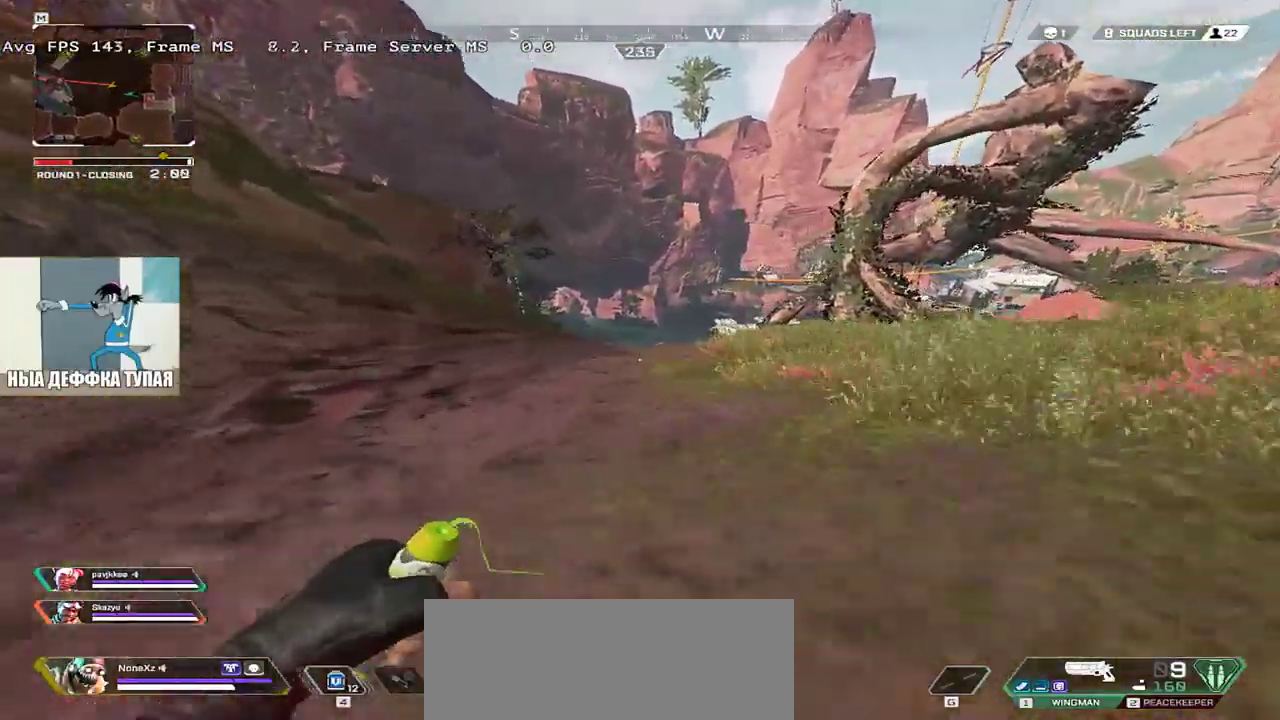
{"keys": ["ctrl", "w"], "mouse": [], "events": []}
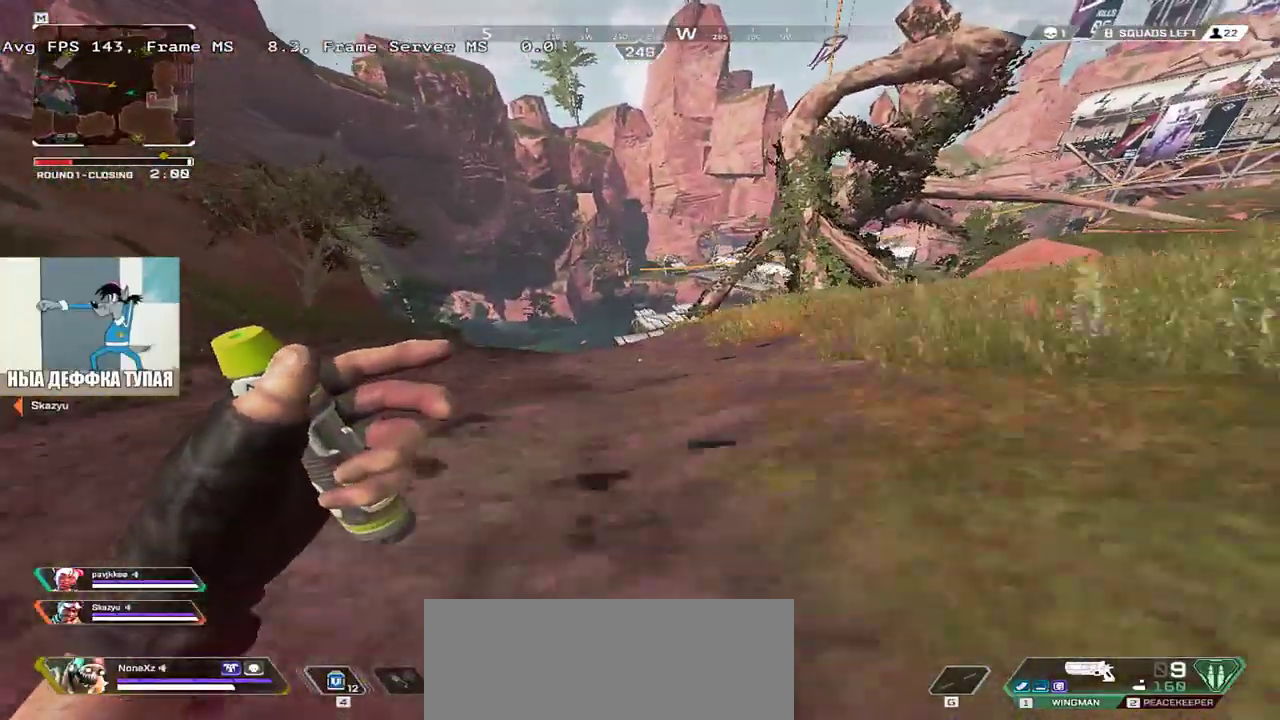
{"keys": ["ctrl", "w"], "mouse": [], "events": []}
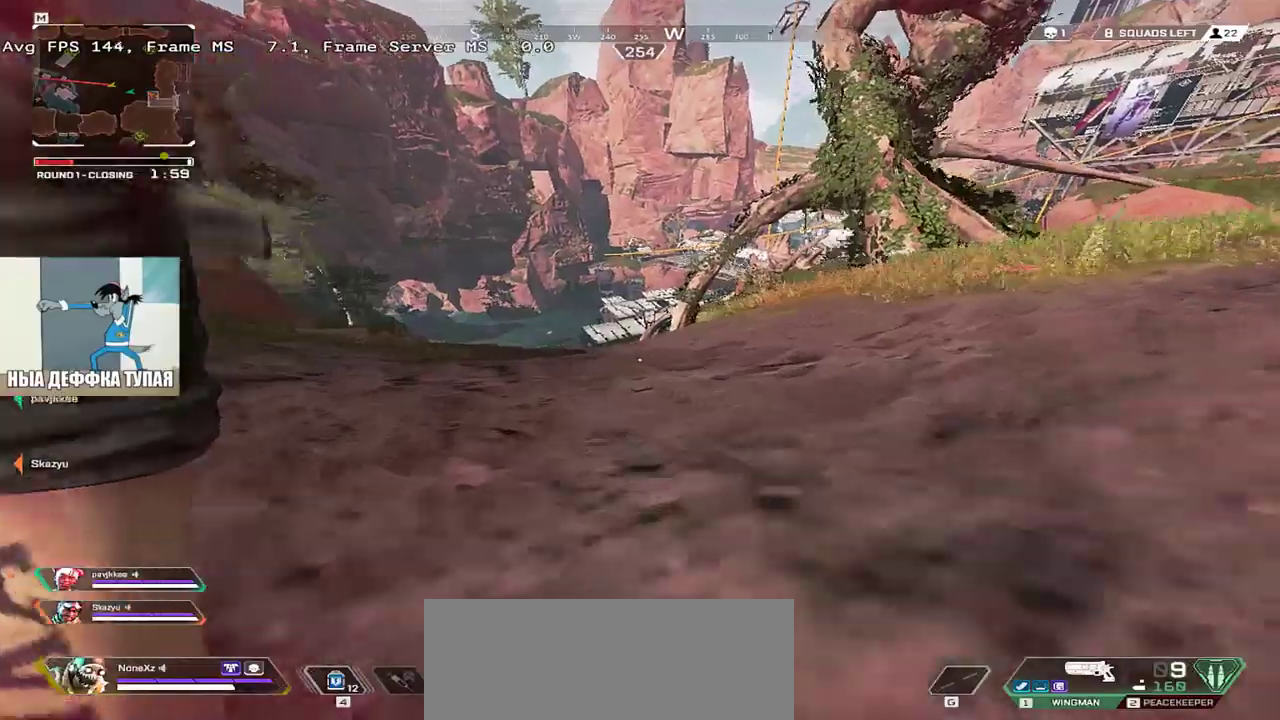
{"keys": ["ctrl", "w"], "mouse": [], "events": []}
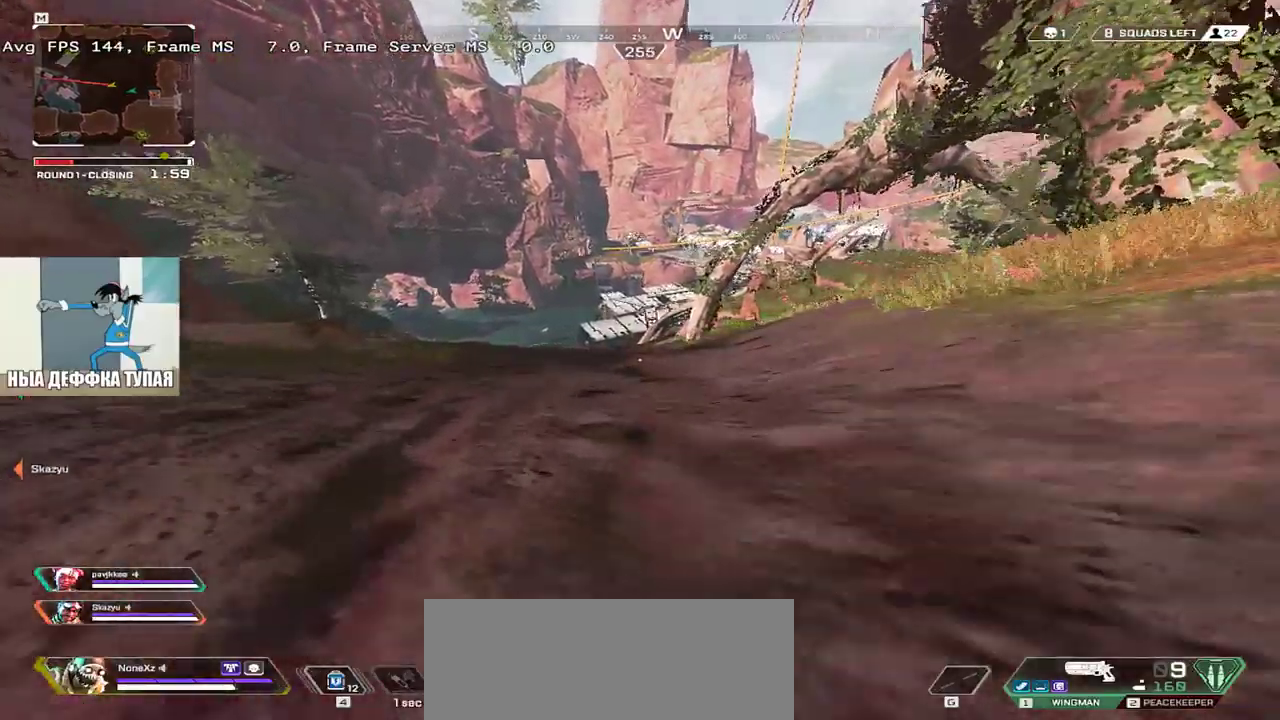
{"keys": ["ctrl", "w"], "mouse": [], "events": []}
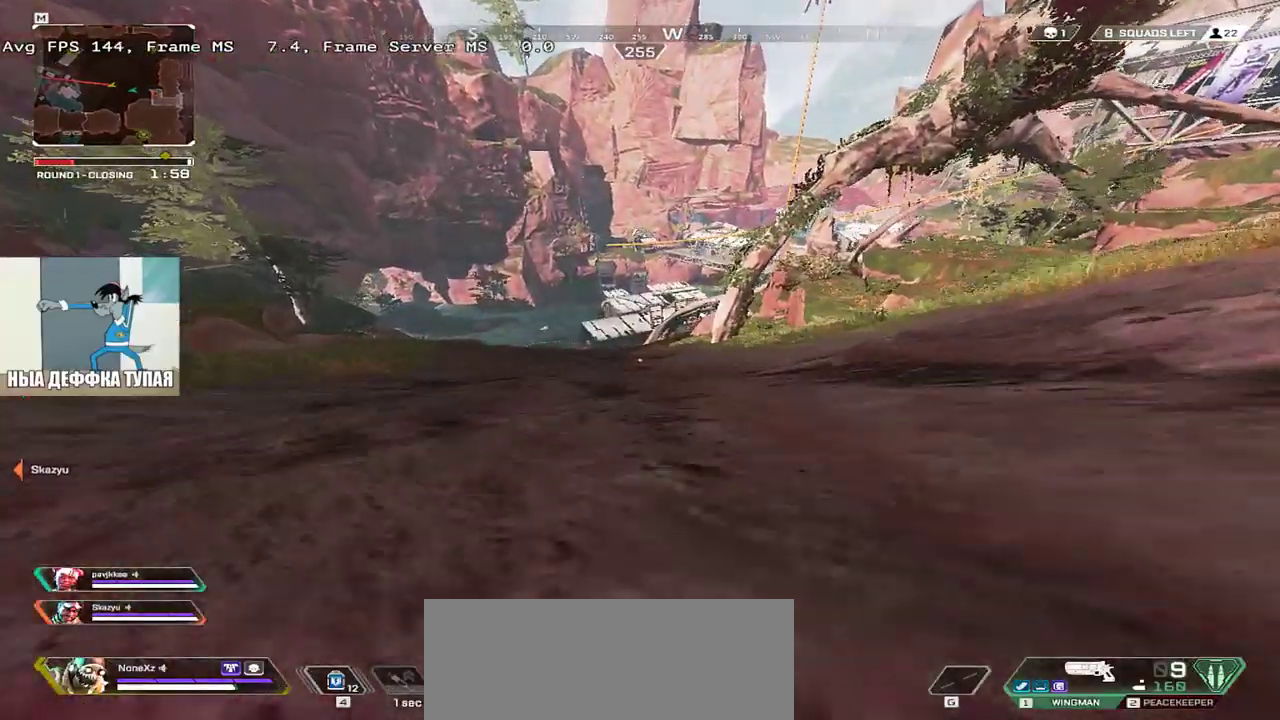
{"keys": ["ctrl", "w"], "mouse": [], "events": []}
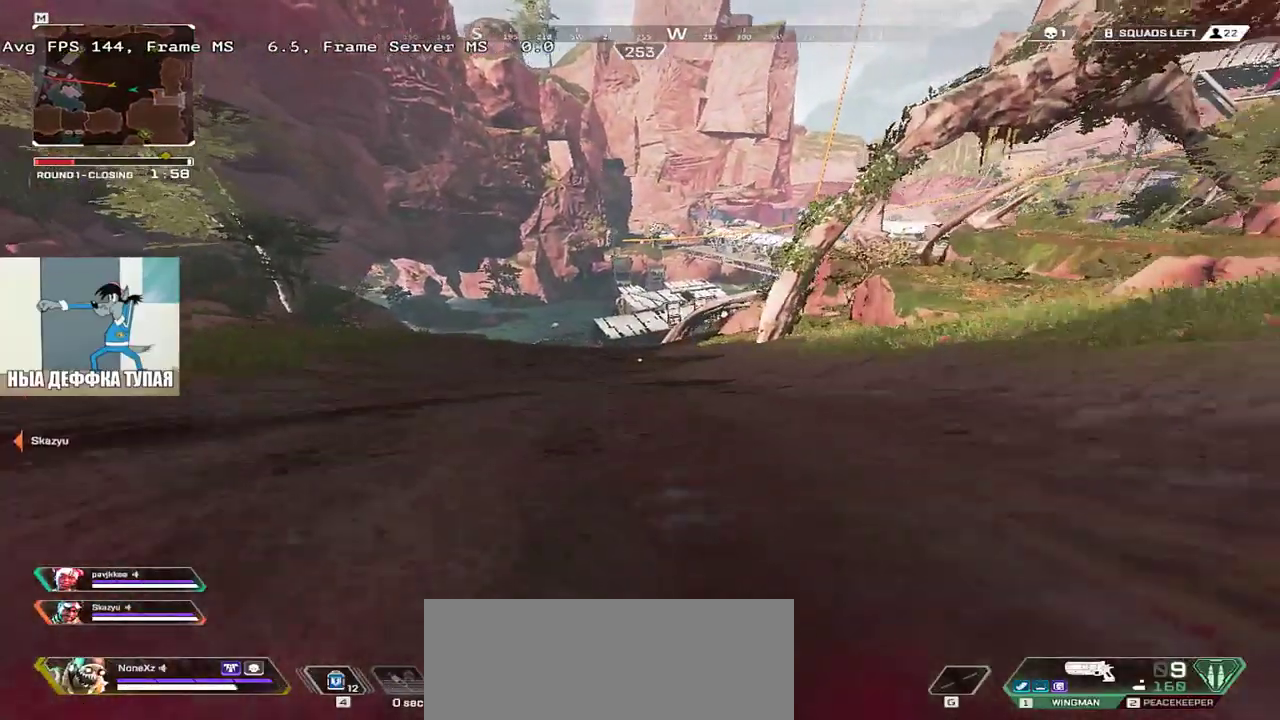
{"keys": ["ctrl", "w"], "mouse": [], "events": []}
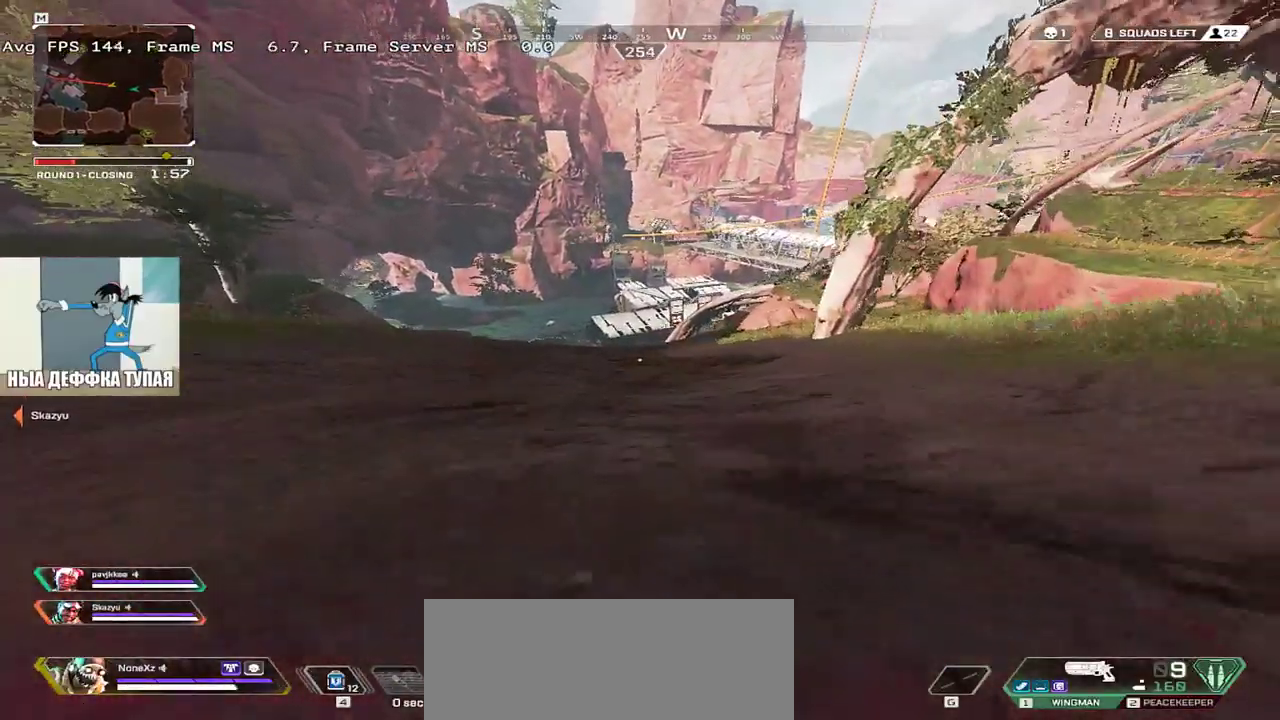
{"keys": ["ctrl", "w"], "mouse": [], "events": []}
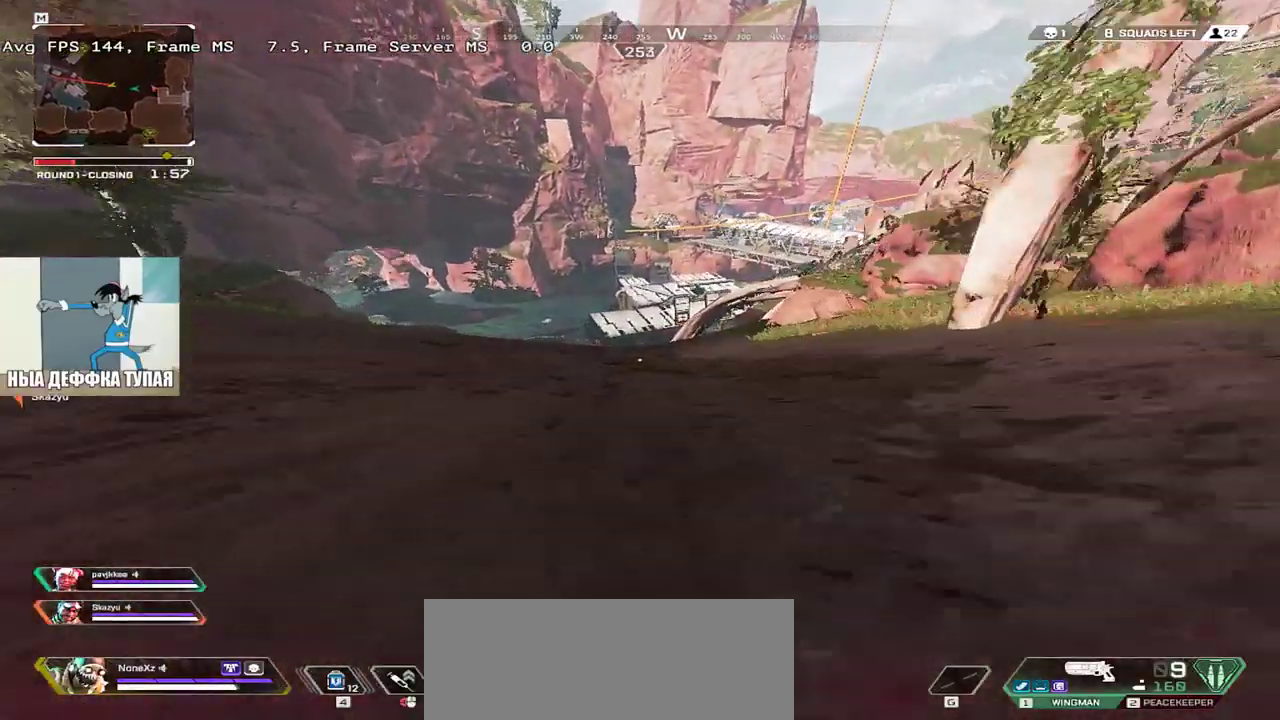
{"keys": ["ctrl", "w"], "mouse": [], "events": []}
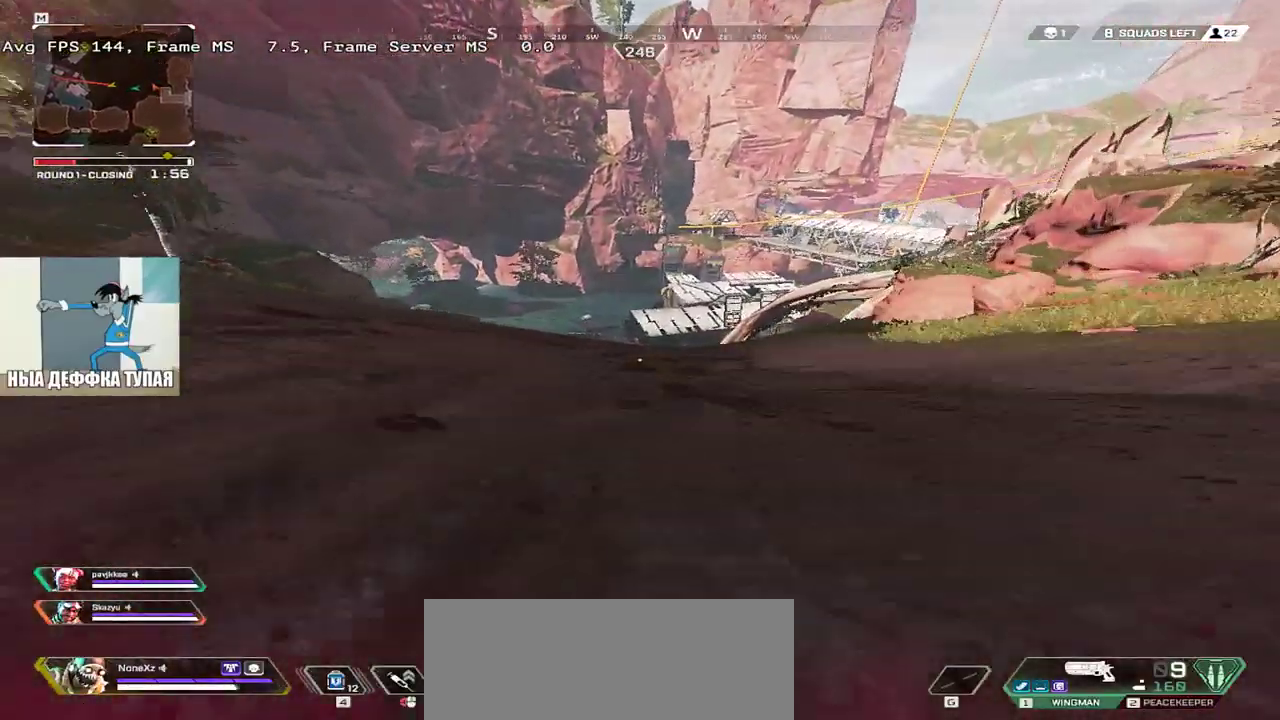
{"keys": ["ctrl", "w"], "mouse": [], "events": []}
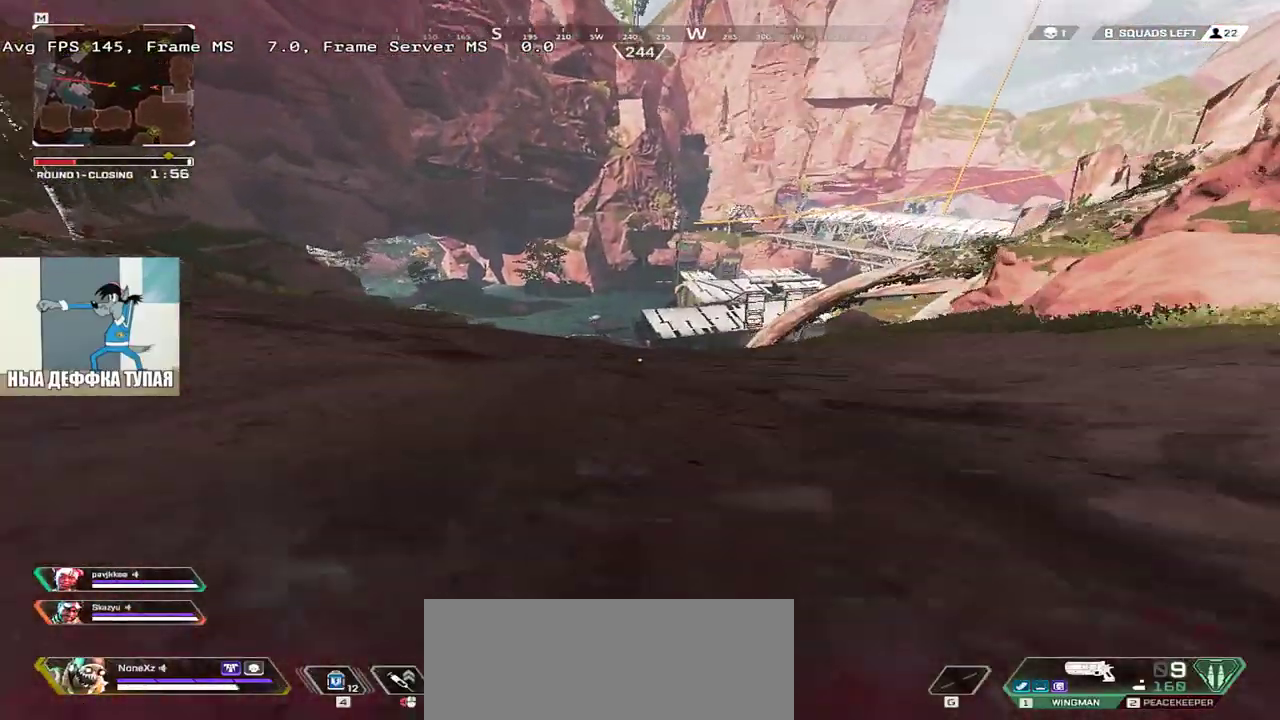
{"keys": ["ctrl", "w"], "mouse": [], "events": []}
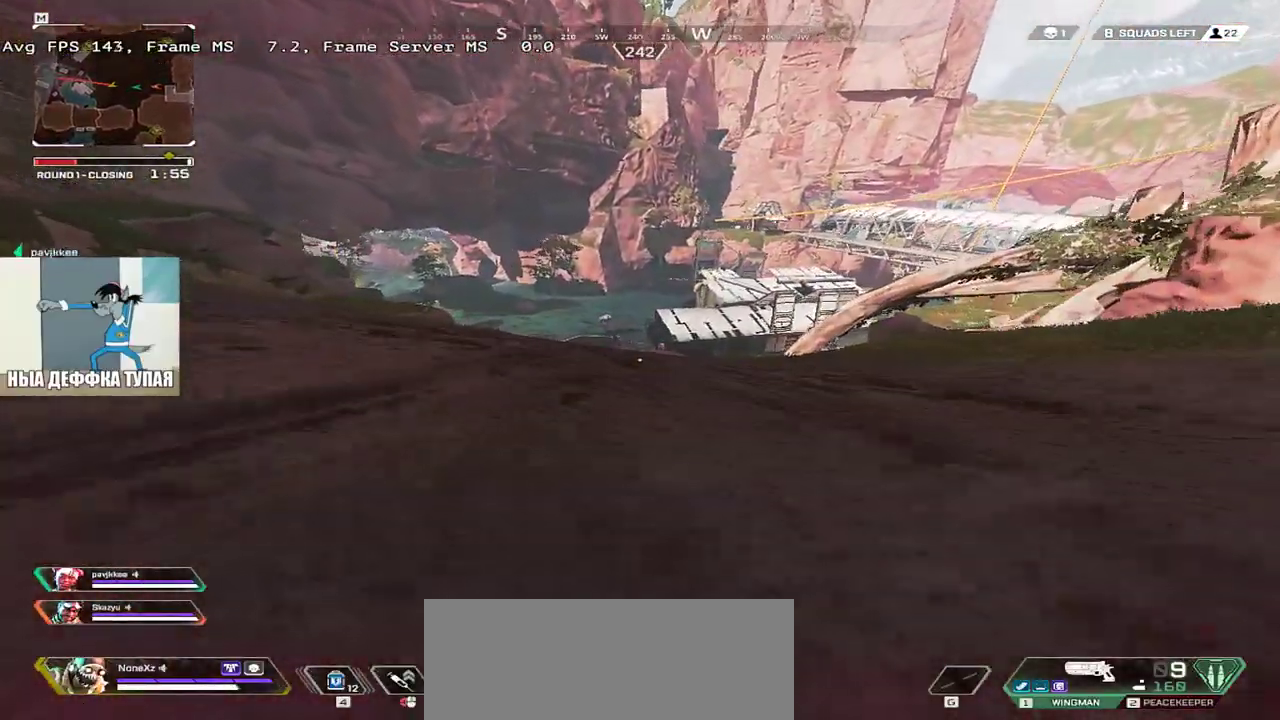
{"keys": ["ctrl", "w"], "mouse": [], "events": []}
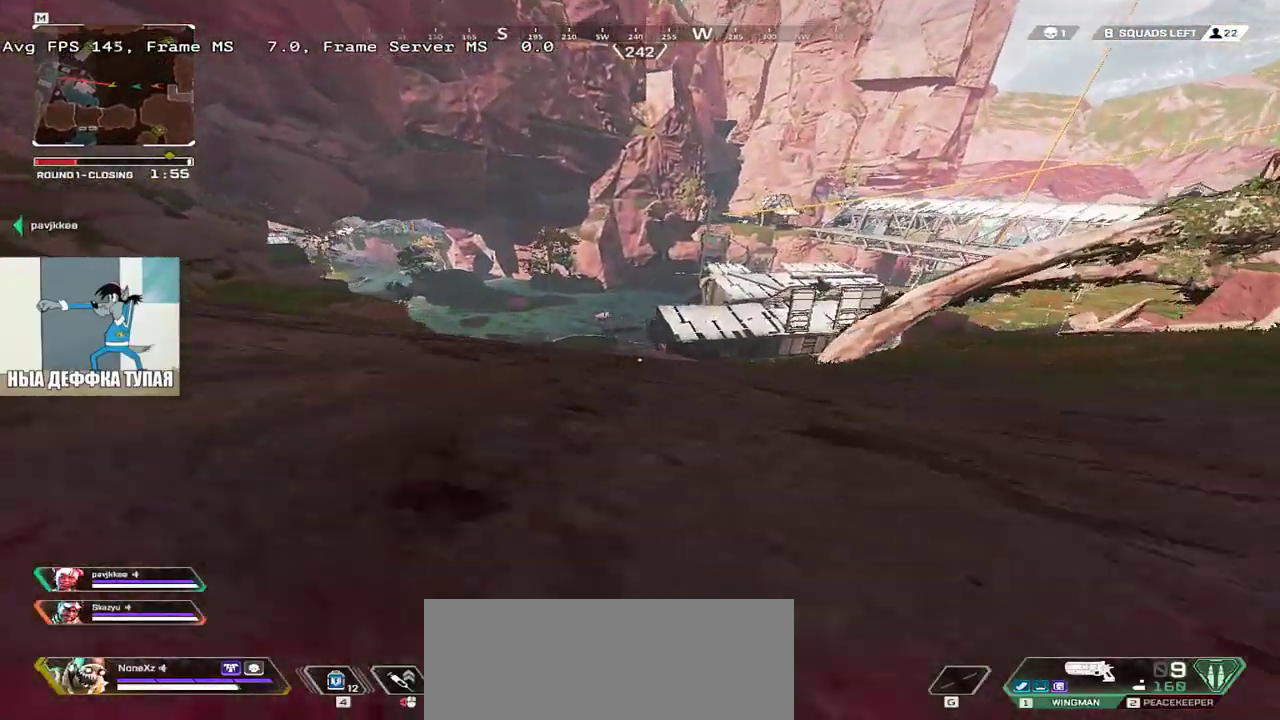
{"keys": ["ctrl", "w"], "mouse": [], "events": []}
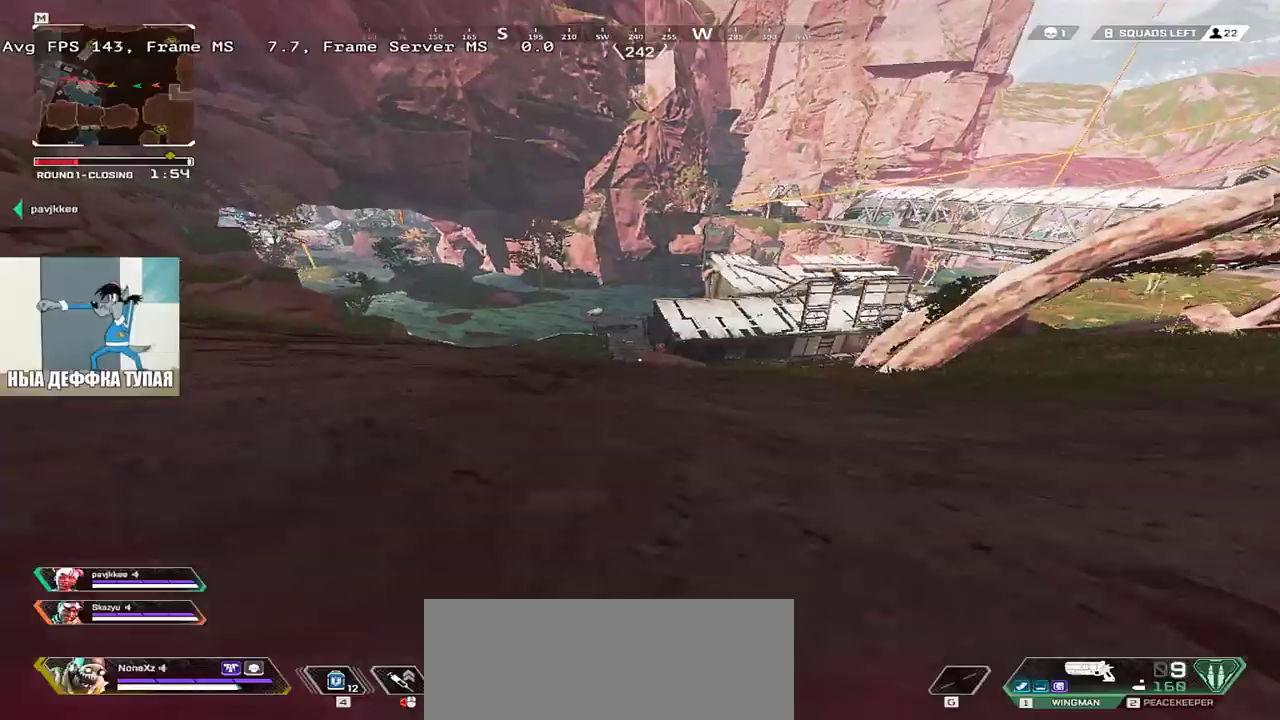
{"keys": ["ctrl", "w"], "mouse": [], "events": []}
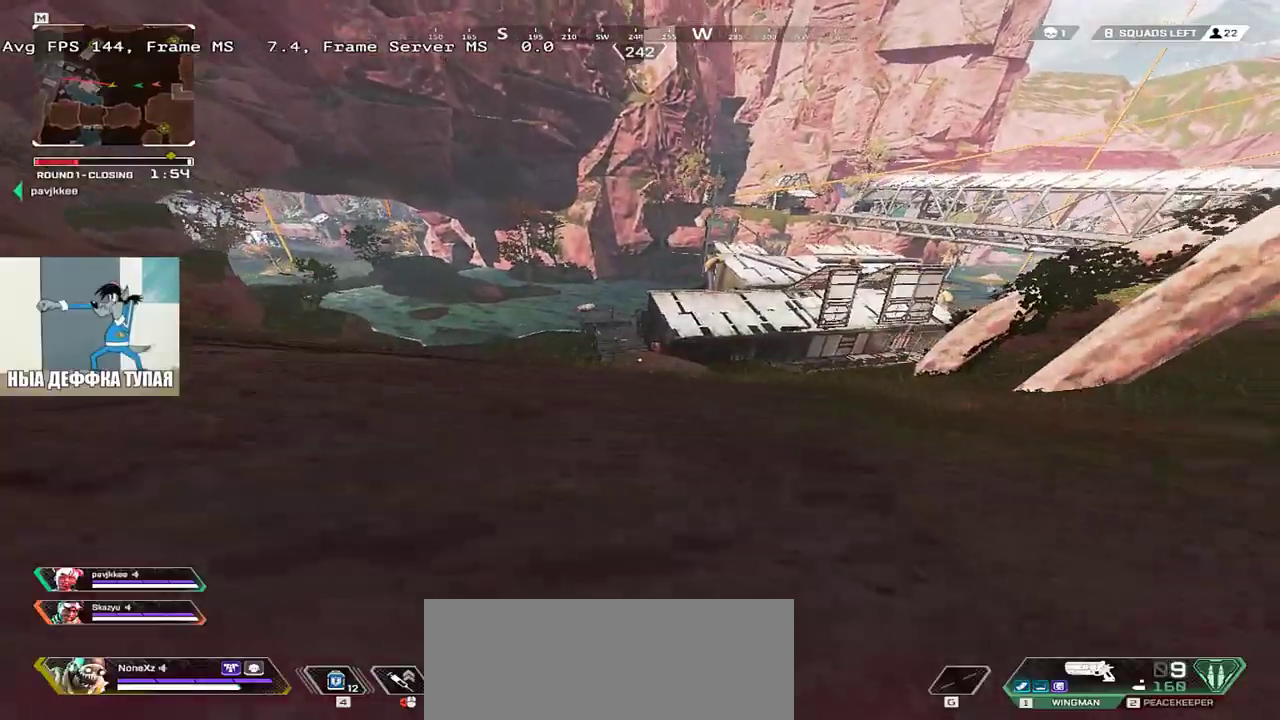
{"keys": ["ctrl", "w"], "mouse": [], "events": []}
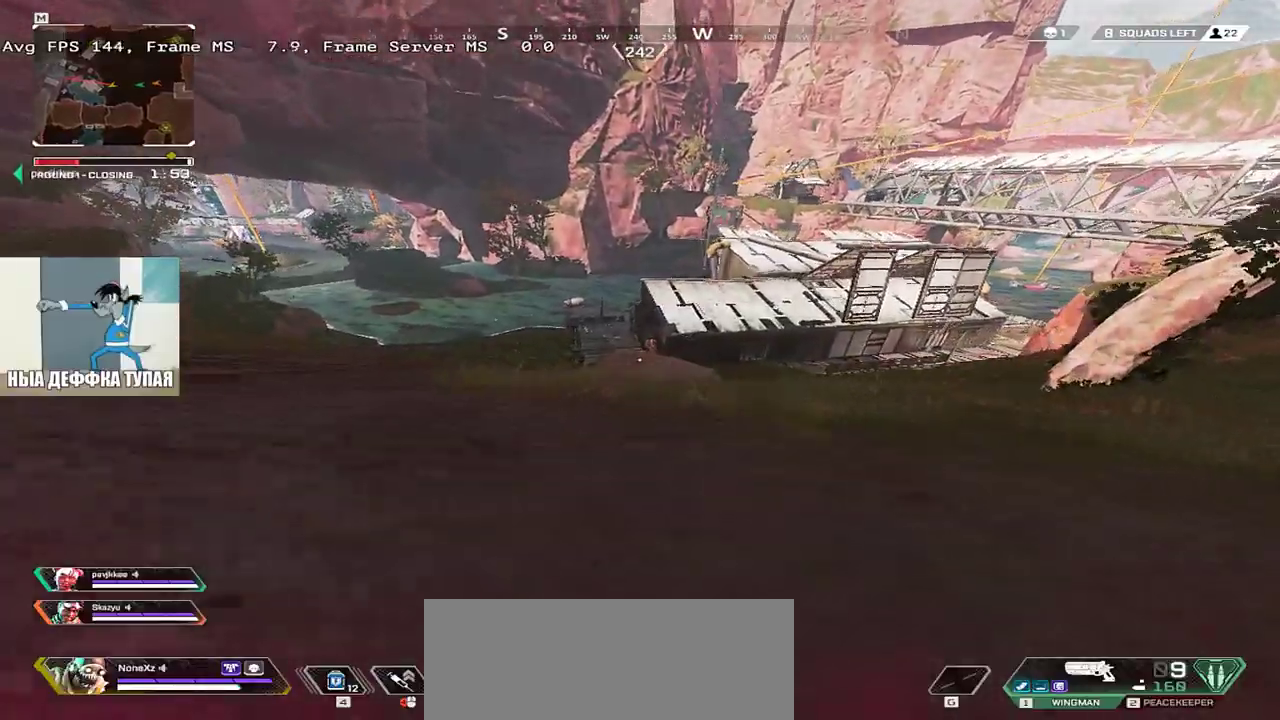
{"keys": ["ctrl", "w"], "mouse": [], "events": []}
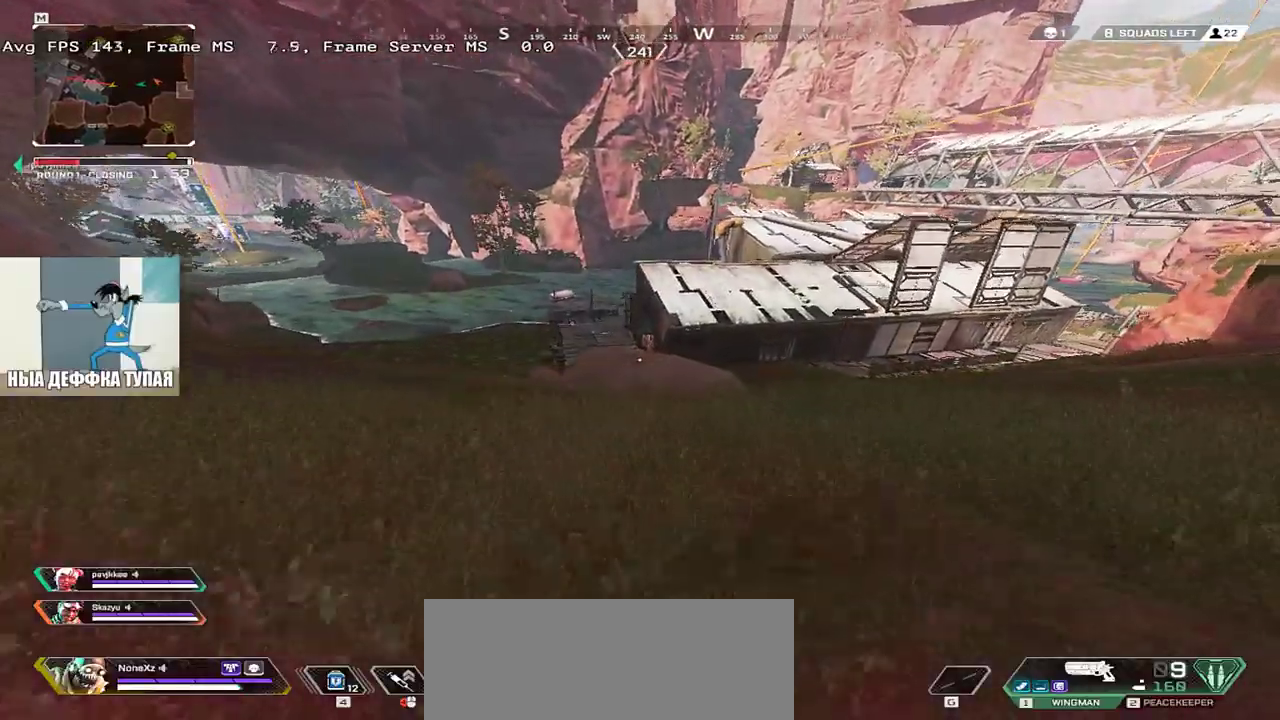
{"keys": ["ctrl", "w"], "mouse": [], "events": []}
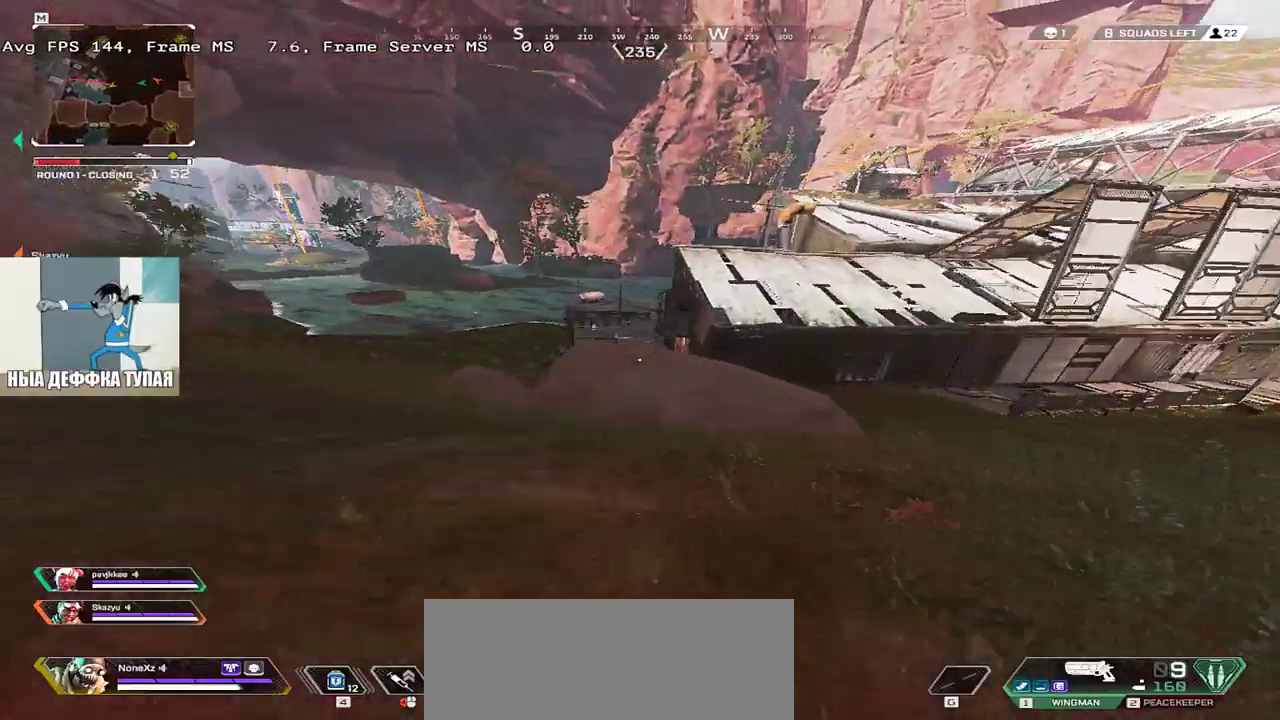
{"keys": ["ctrl", "w"], "mouse": [], "events": [[350, "mouse_right", "down"], [483, "mouse_right", "up"]]}
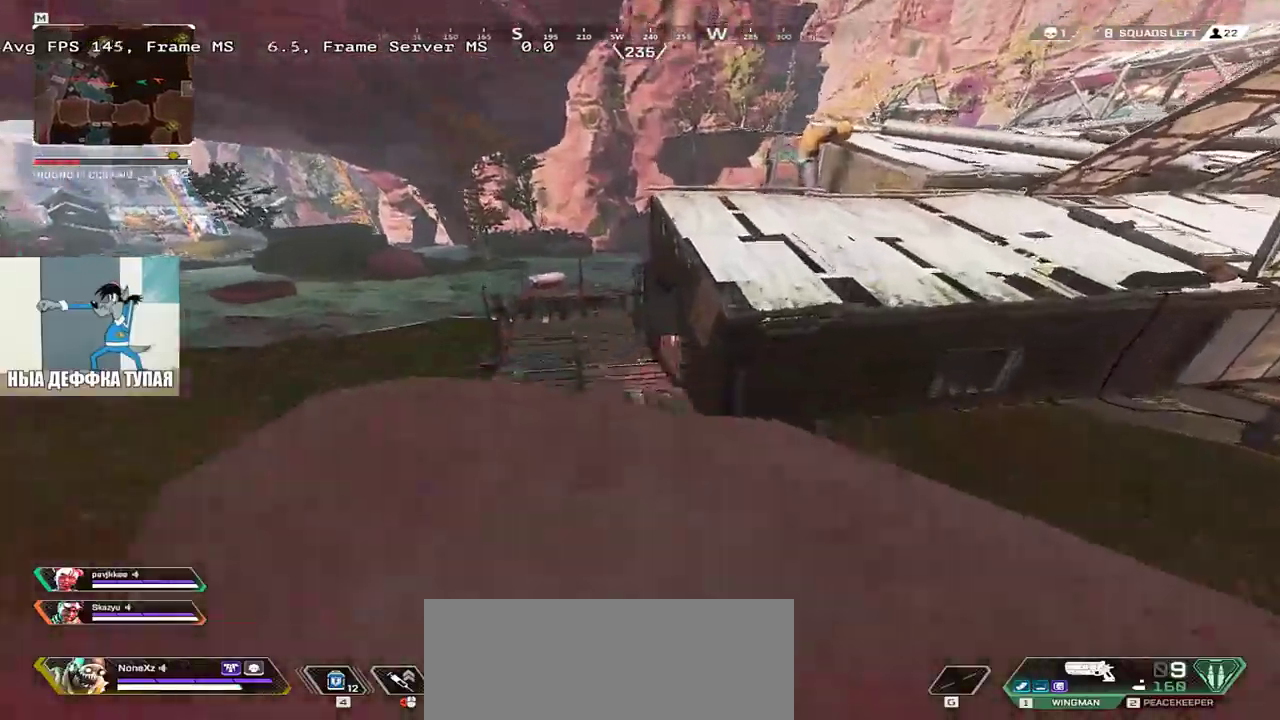
{"keys": ["ctrl", "q", "w"], "mouse": [], "events": [[133, "q", "down"]]}
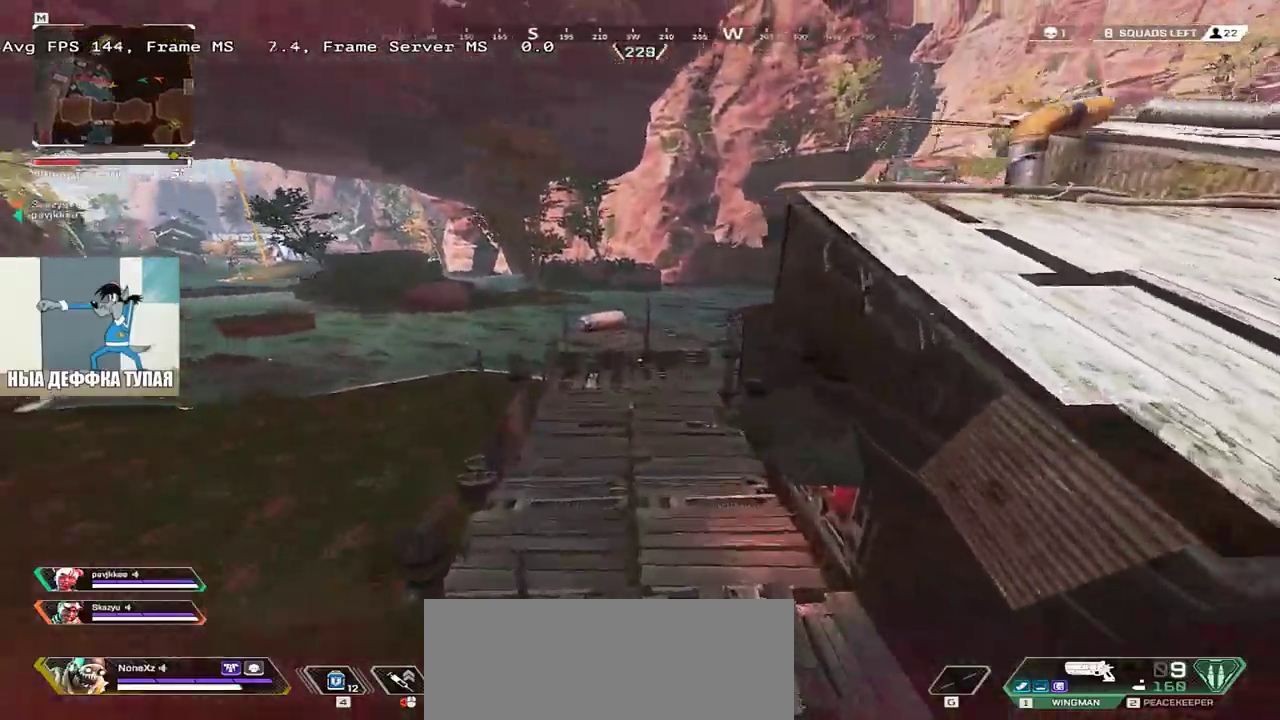
{"keys": ["q", "w"], "mouse": [], "events": [[33, "ctrl", "up"], [367, "shift", "down"], [483, "shift", "up"]]}
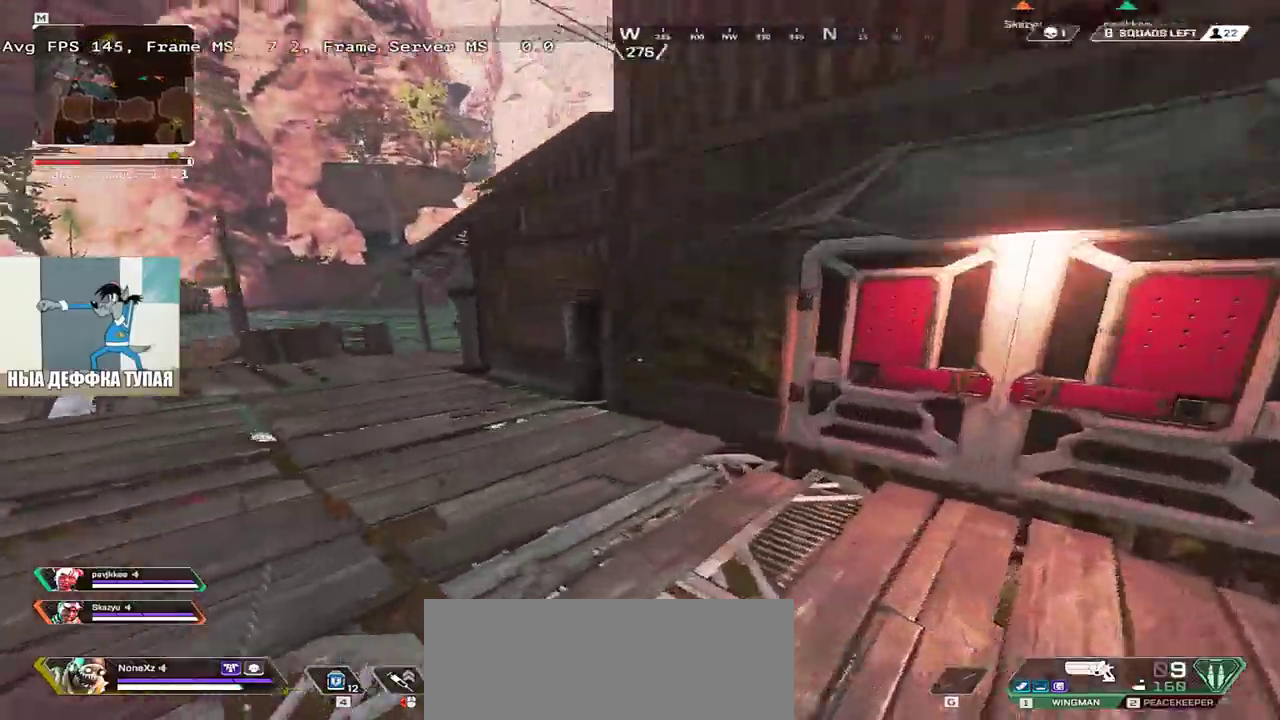
{"keys": ["w"], "mouse": [], "events": [[67, "q", "up"]]}
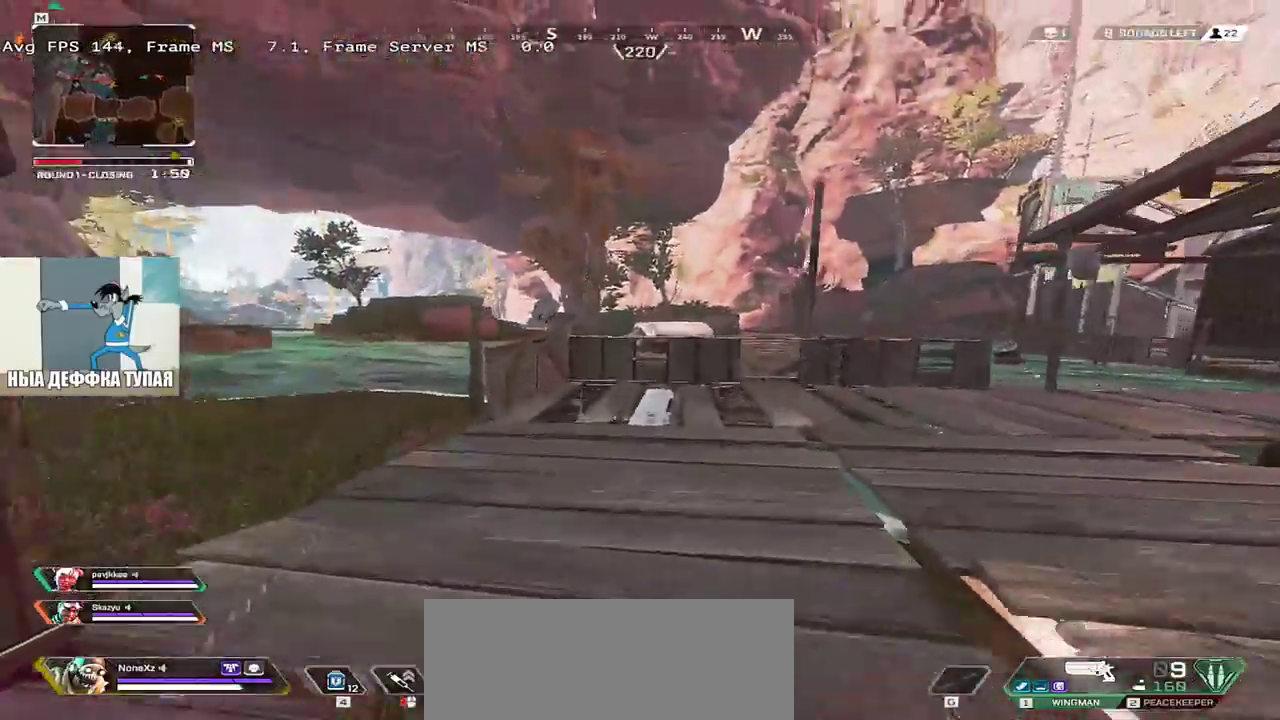
{"keys": ["w"], "mouse": [], "events": []}
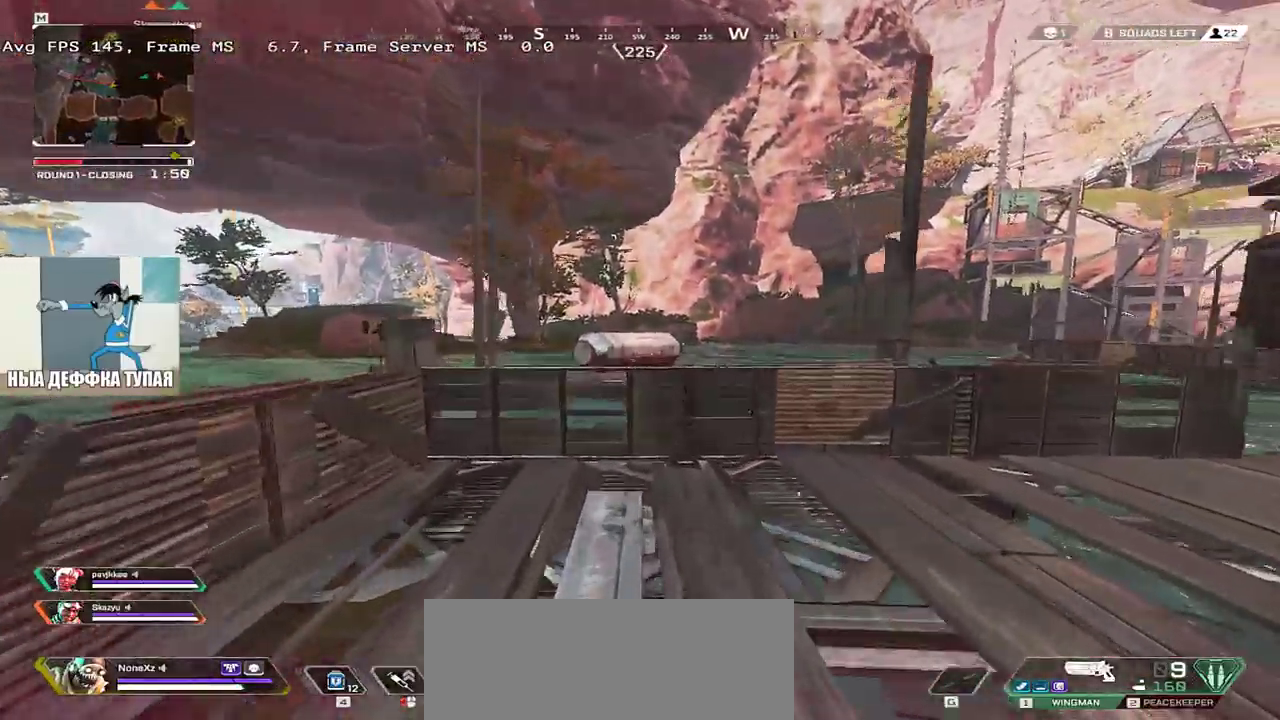
{"keys": ["q", "shift", "w"], "mouse": [], "events": [[183, "mouse_right", "down"], [267, "mouse_right", "up"], [317, "q", "down"], [433, "shift", "down"]]}
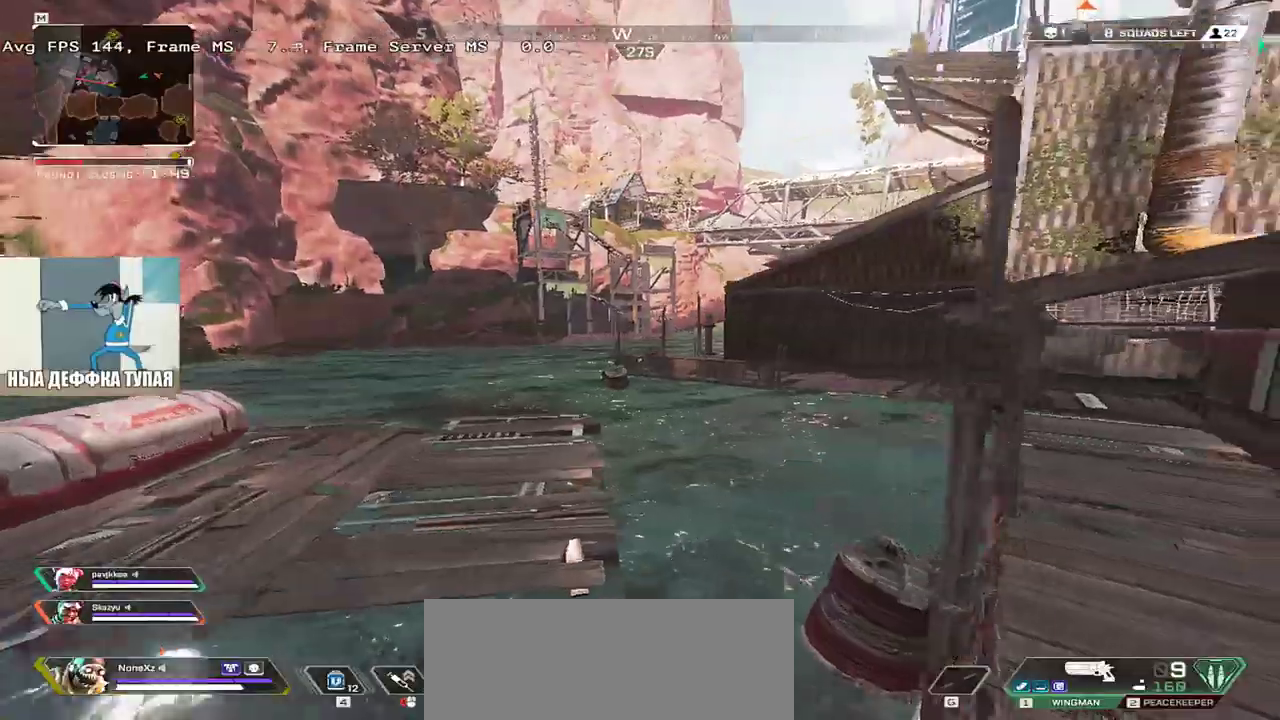
{"keys": ["w"], "mouse": [], "events": [[83, "shift", "up"], [267, "q", "up"]]}
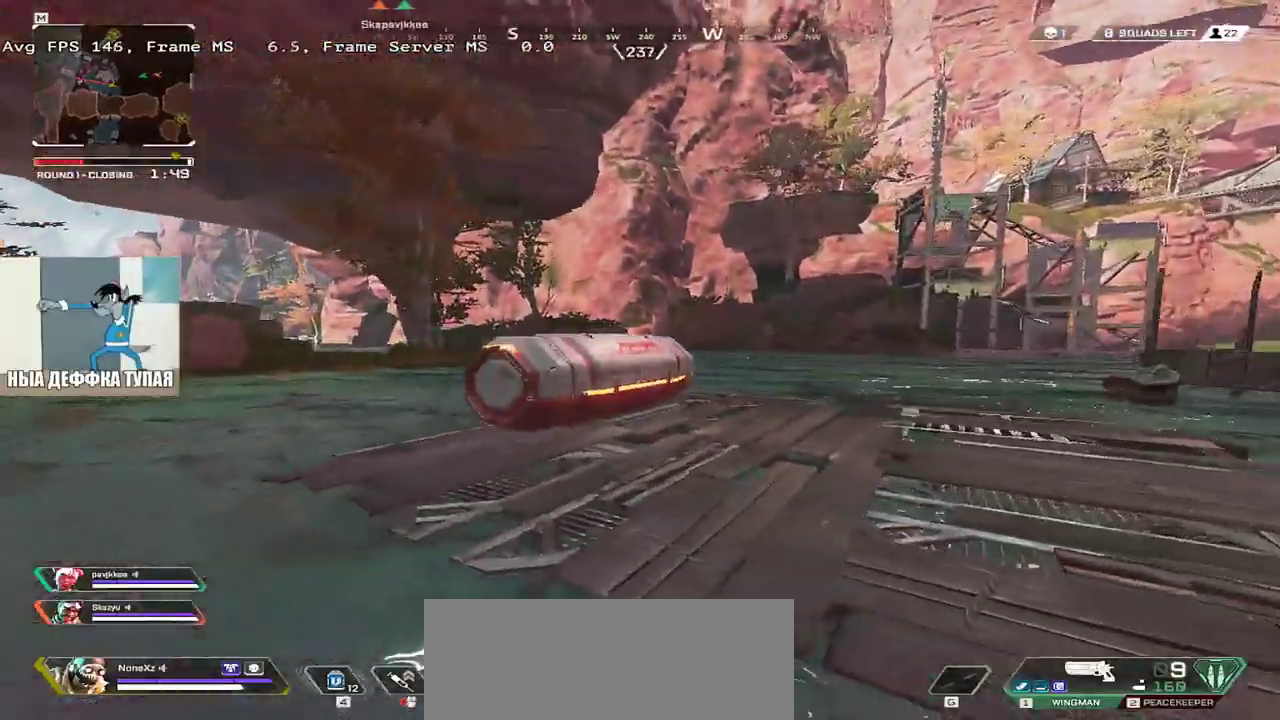
{"keys": ["e", "w"], "mouse": [], "events": [[367, "c", "down"], [383, "e", "down"], [467, "c", "up"]]}
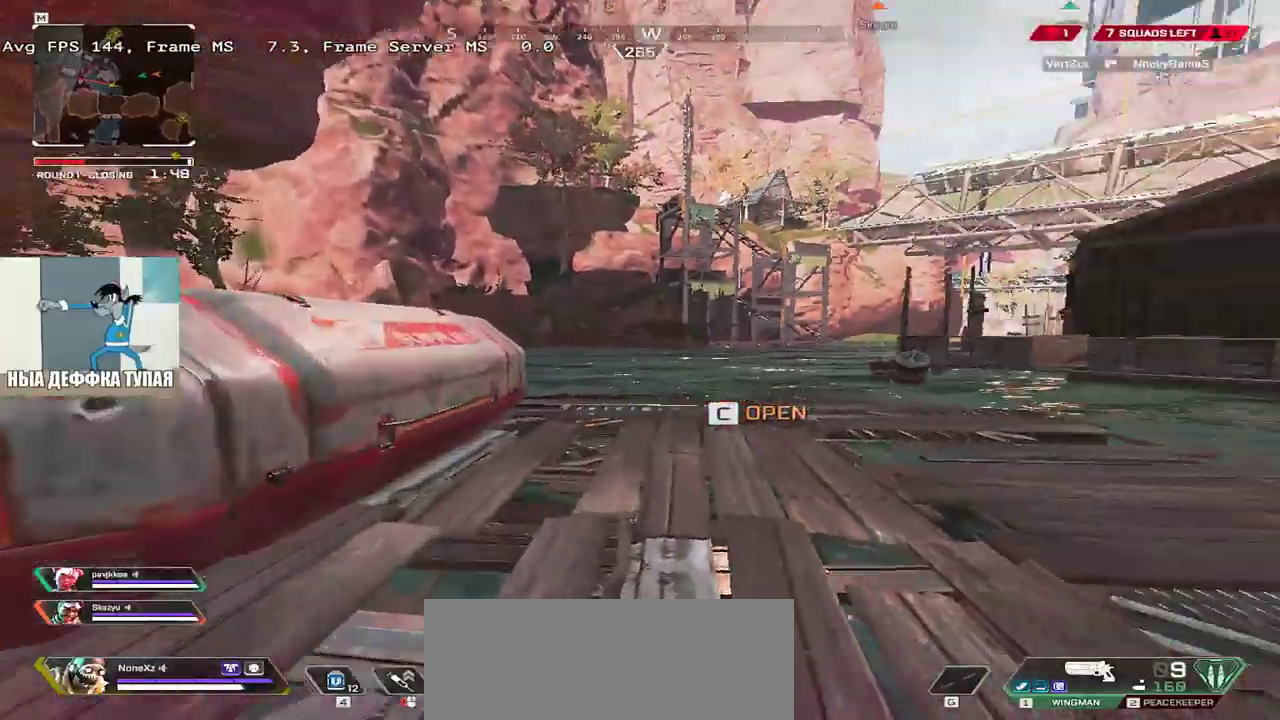
{"keys": ["e"], "mouse": [], "events": [[217, "w", "up"]]}